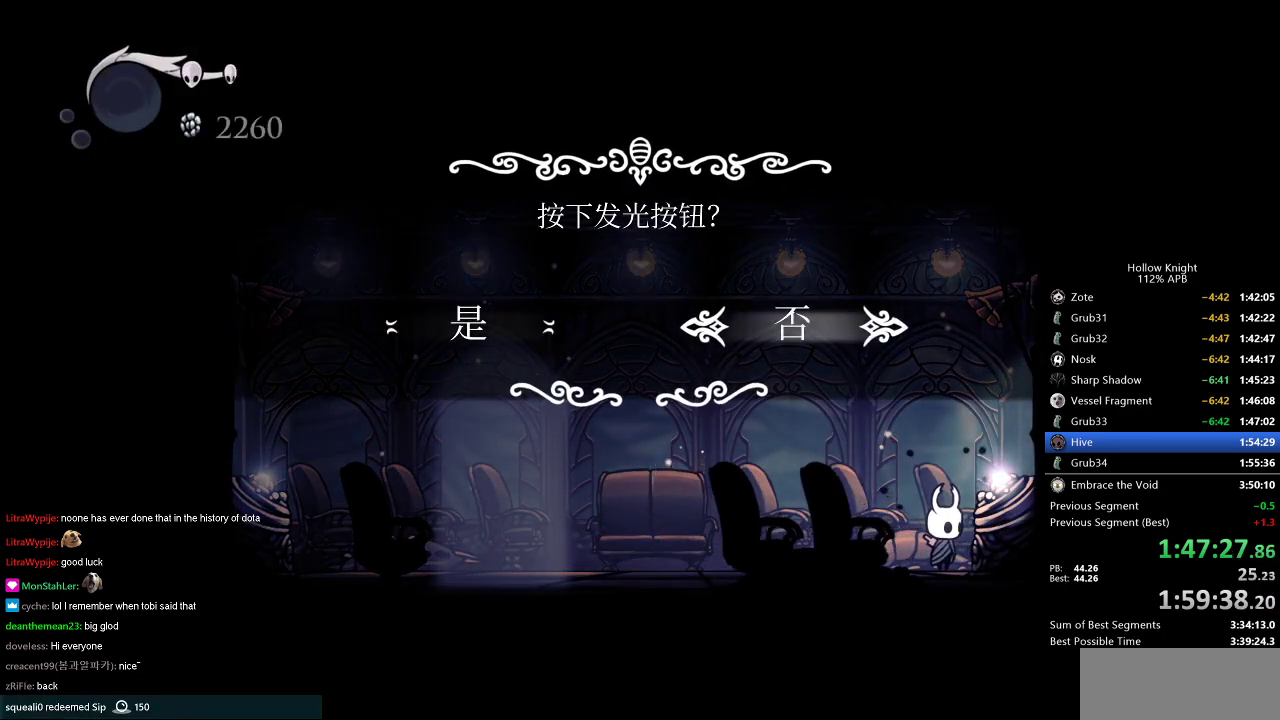
Gameplay with keyboard; each line is a JSON object with the keys held at the frame after it. "events" lists presses ("down") and releases ("up") of "cdash", "dash", "dnail", "down", "heal", "inv", "jump", "left", "nail", "right", "spell" and "up" between this image and that frame as [ms after this image, input, new state], when the widget could be followed in between. No other keys are recorded. Mouse input is not recorded. Key names are as the overlay labels them; some are game actions (e.g. jump) rather than physical keys.
{"keys": [], "events": [[50, "jump", "down"], [100, "jump", "up"], [100, "left", "up"]]}
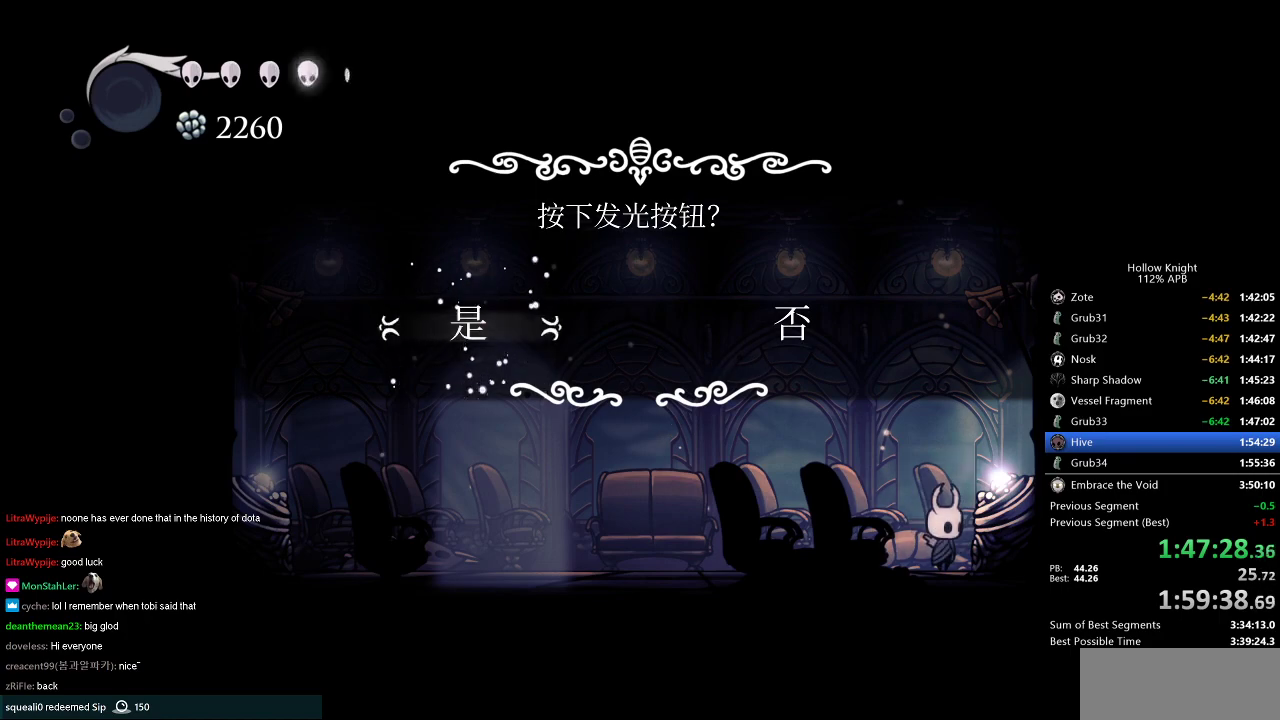
{"keys": [], "events": []}
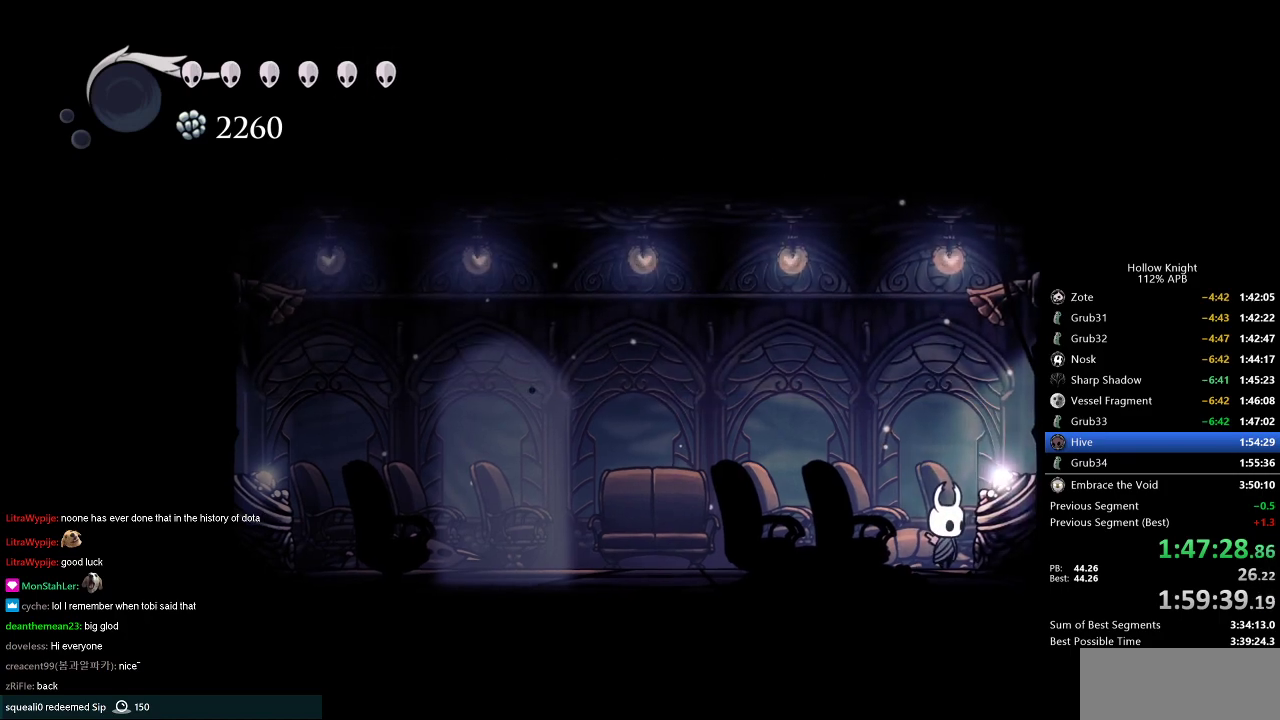
{"keys": [], "events": []}
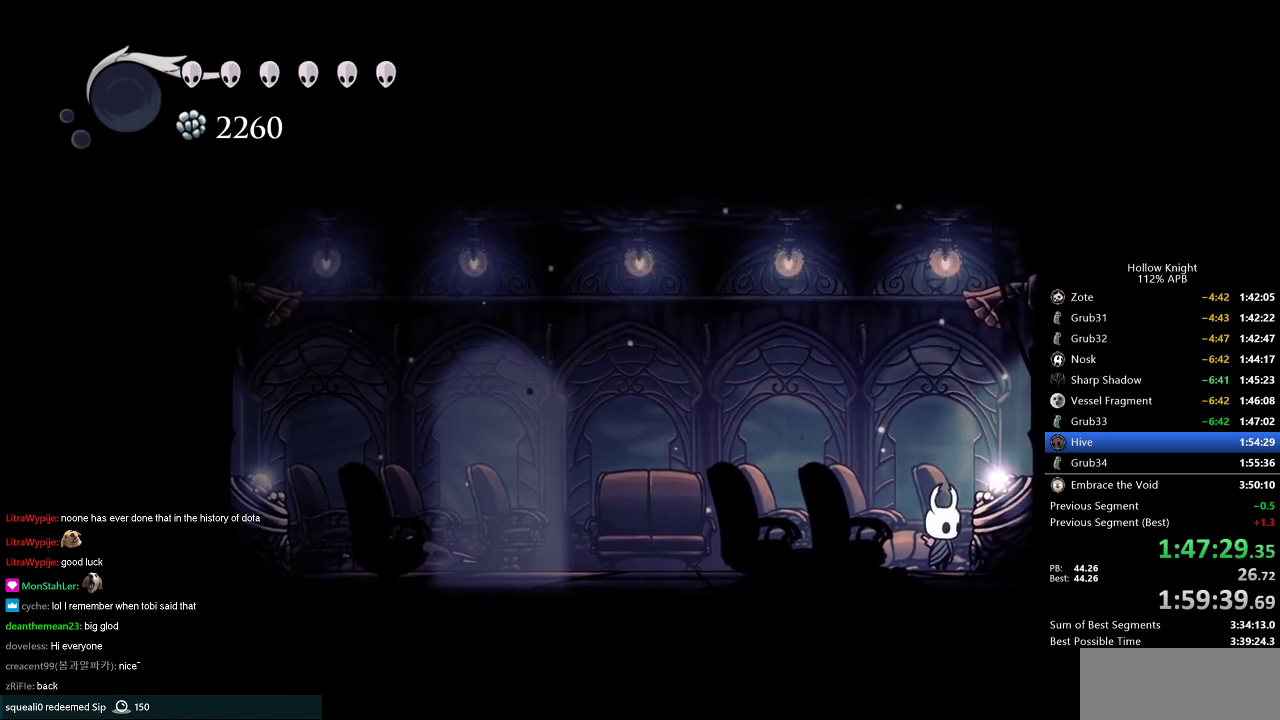
{"keys": [], "events": []}
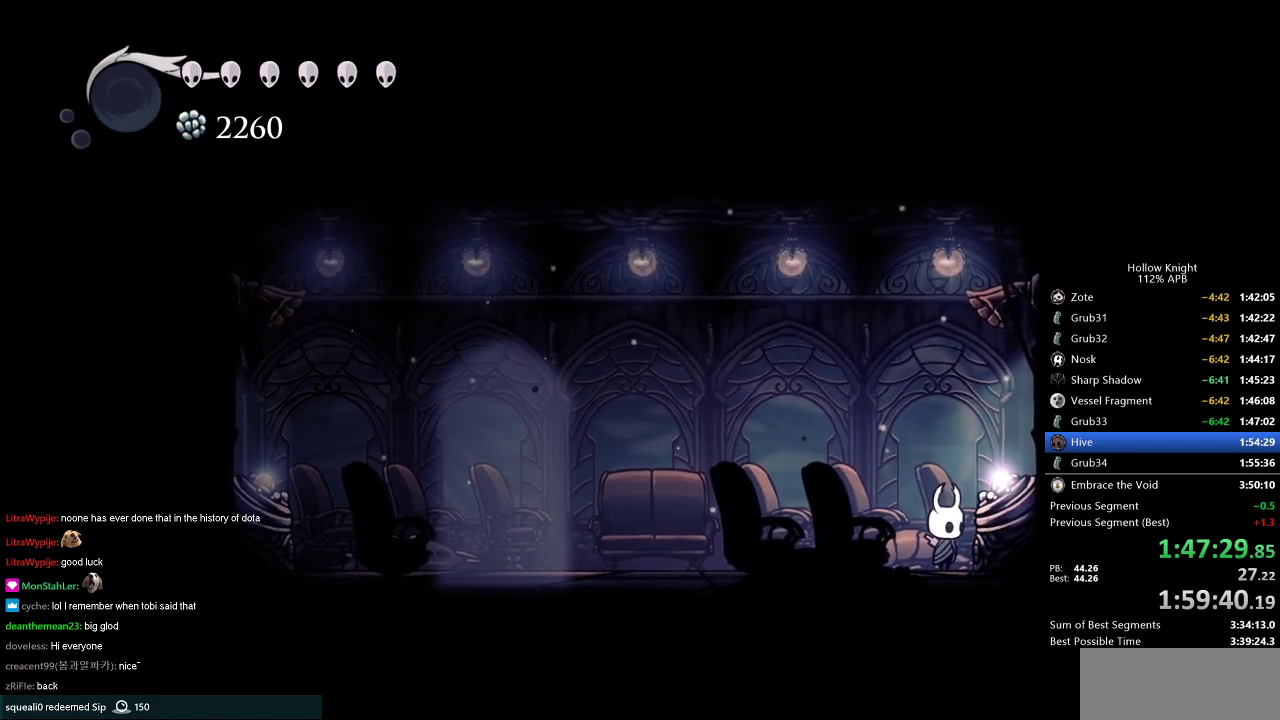
{"keys": [], "events": []}
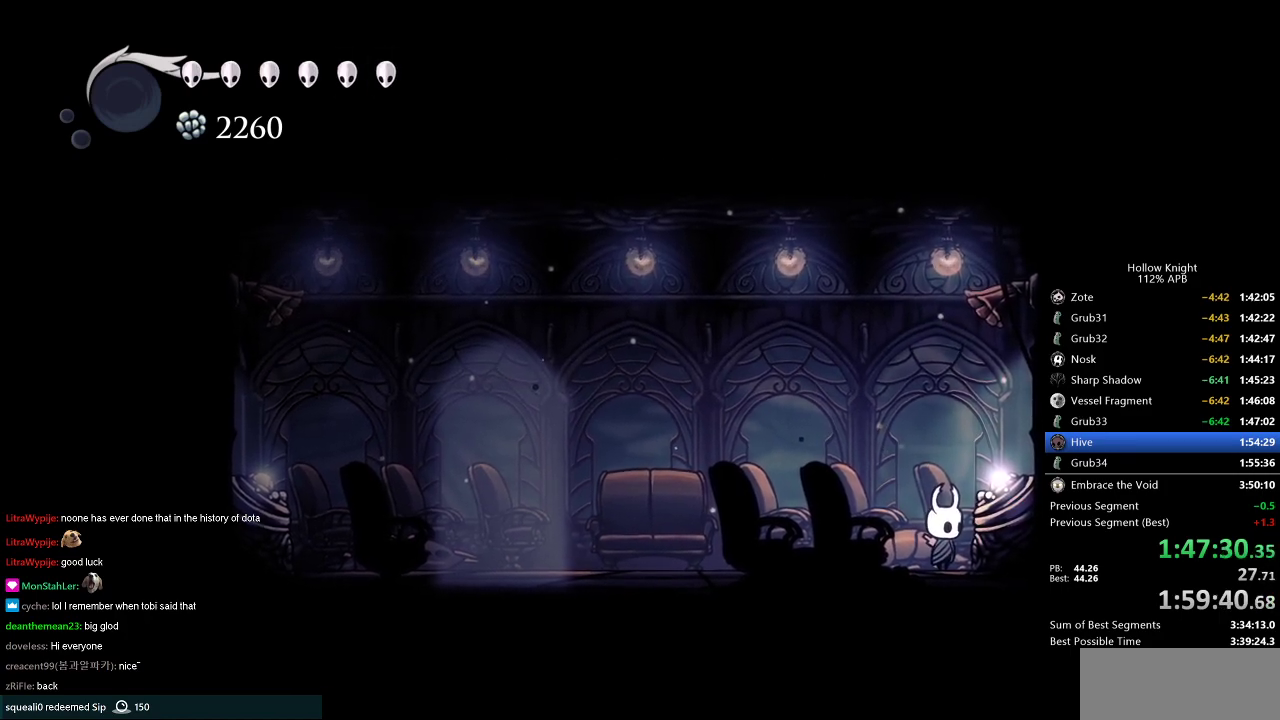
{"keys": [], "events": []}
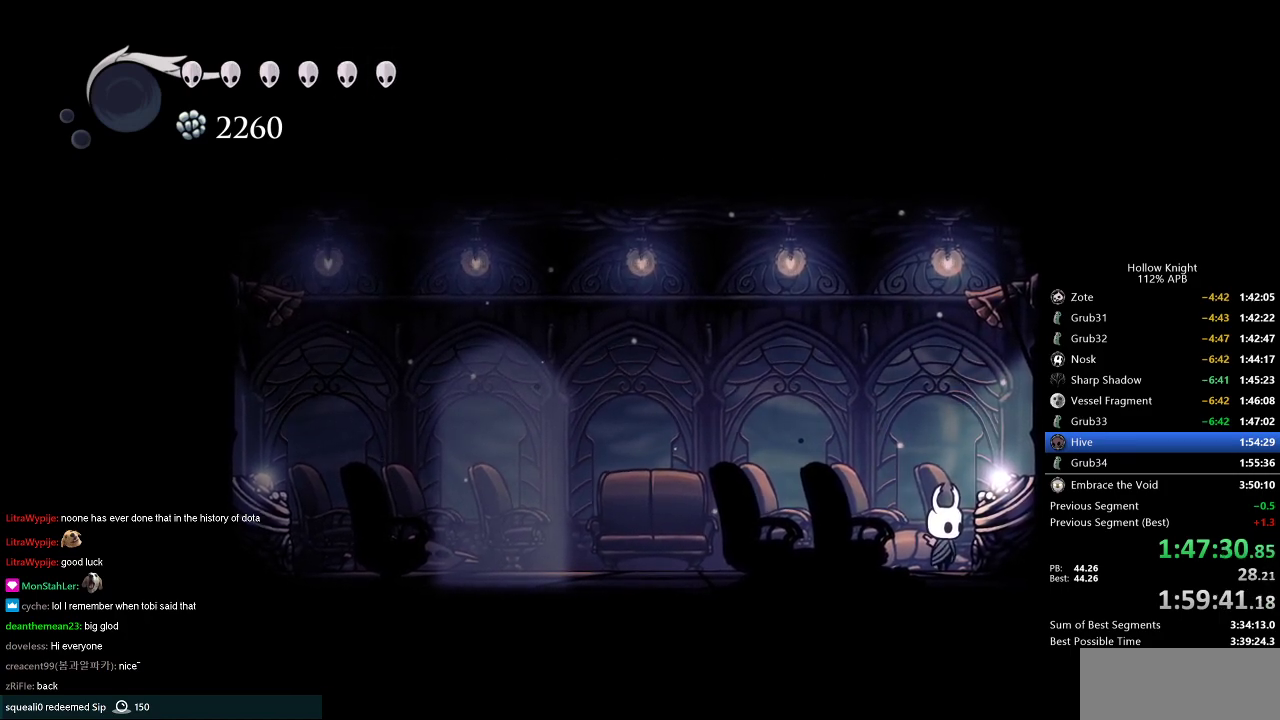
{"keys": [], "events": []}
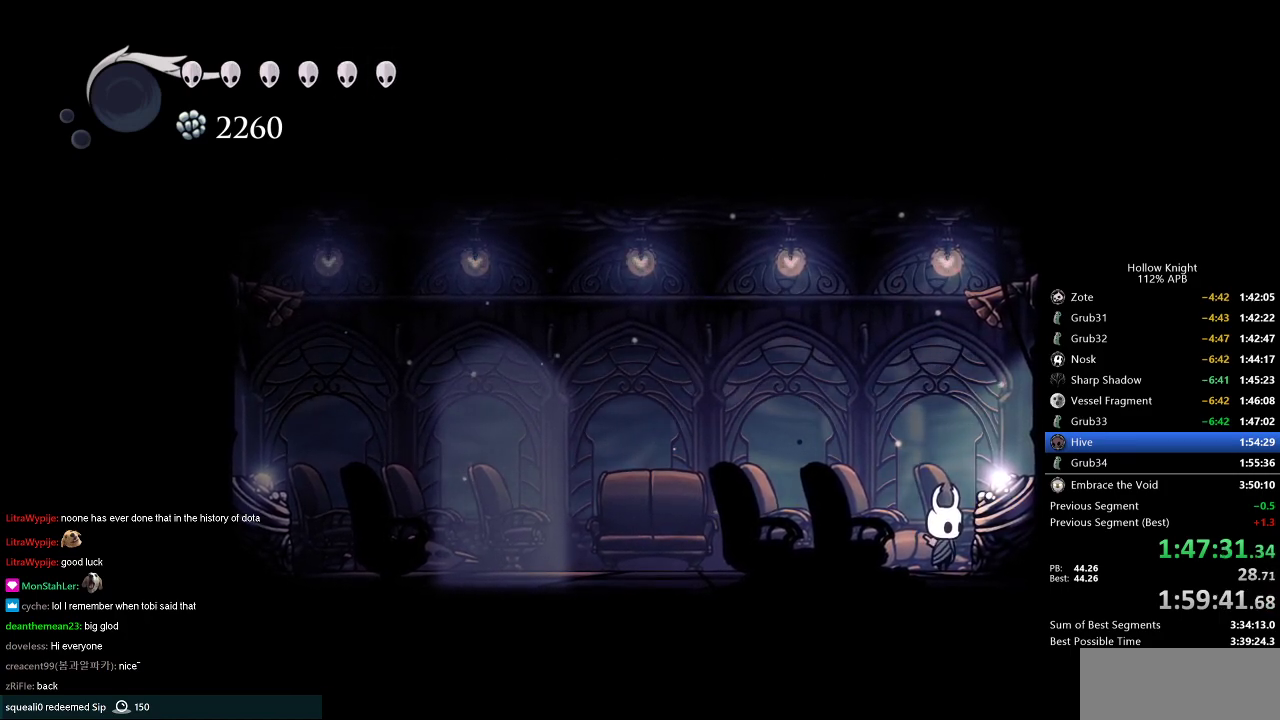
{"keys": ["right"], "events": [[167, "left", "down"], [201, "down", "down"], [201, "left", "up"], [201, "right", "down"], [251, "down", "up"], [301, "right", "up"], [334, "left", "down"], [451, "down", "down"], [451, "right", "down"], [484, "down", "up"], [484, "left", "up"]]}
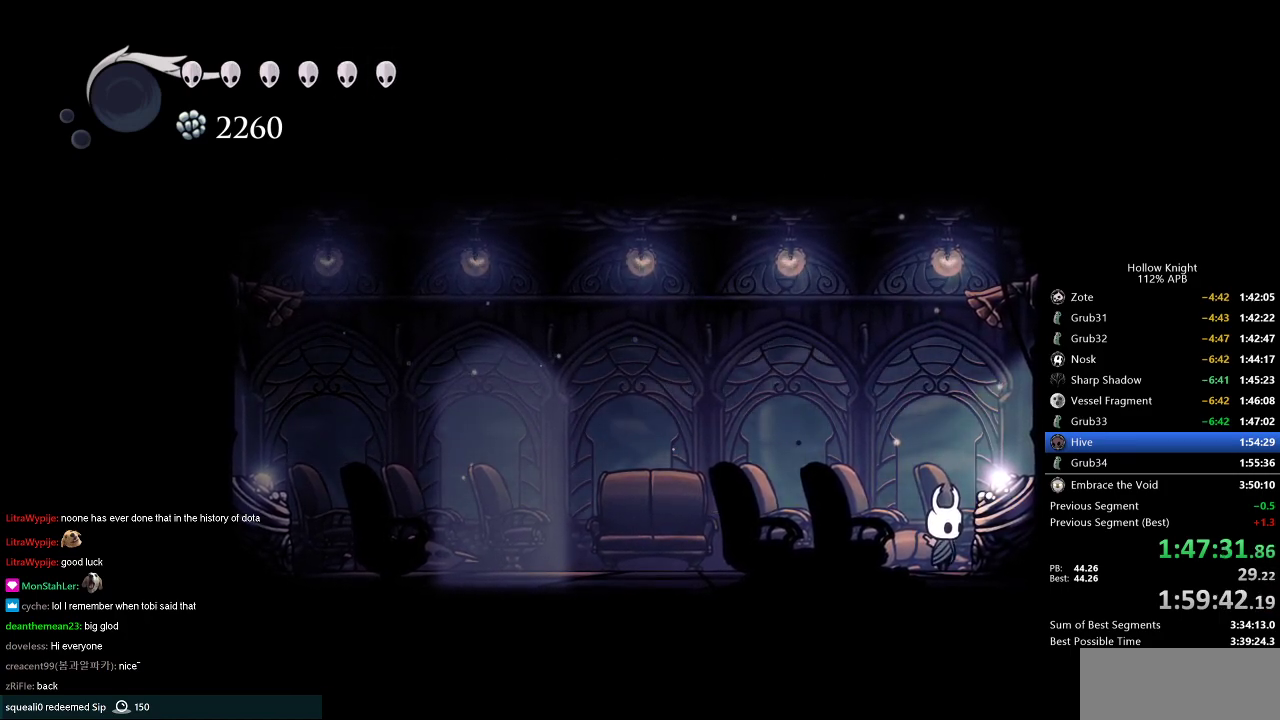
{"keys": ["right"], "events": [[50, "right", "up"], [83, "left", "down"], [133, "down", "down"], [217, "left", "up"], [217, "right", "down"], [267, "down", "up"], [334, "right", "up"], [367, "down", "down"], [367, "left", "down"], [417, "right", "down"], [450, "left", "up"], [500, "down", "up"]]}
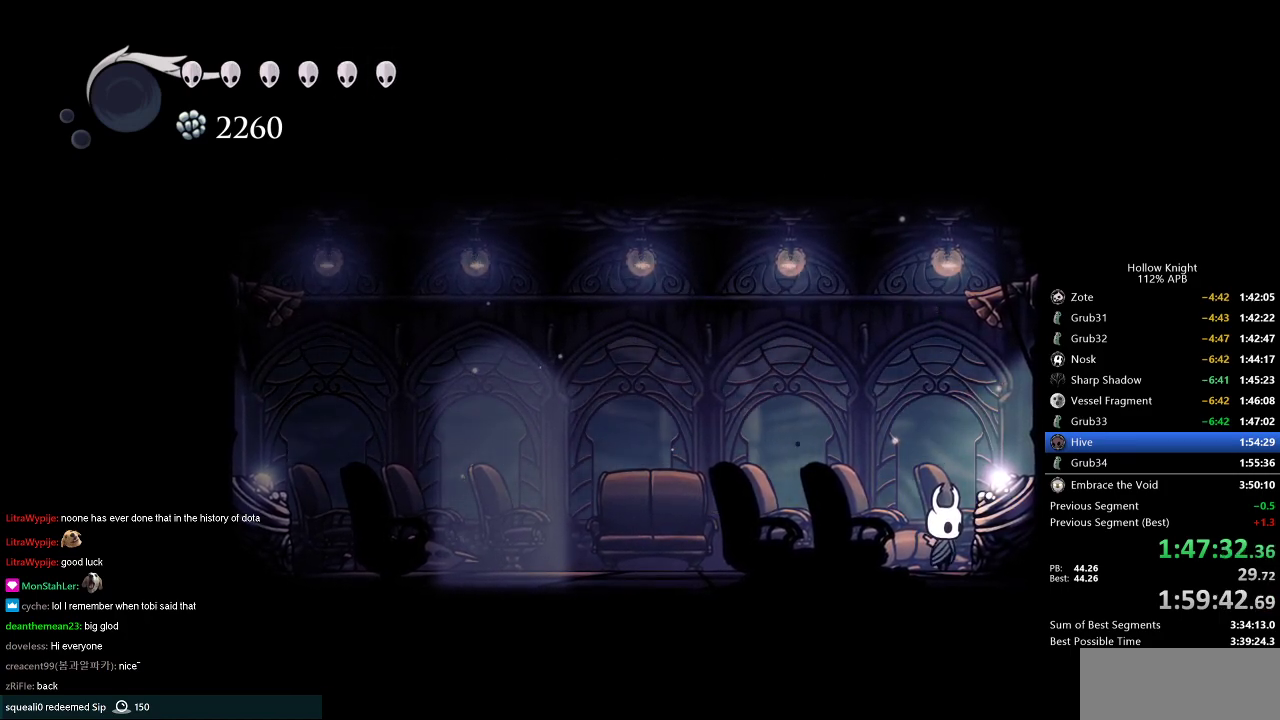
{"keys": ["left"], "events": [[50, "right", "up"], [100, "left", "down"], [151, "left", "up"], [151, "right", "down"], [201, "right", "up"], [234, "left", "down"], [334, "down", "down"], [334, "right", "down"], [384, "left", "up"], [417, "down", "up"], [417, "right", "up"], [484, "left", "down"]]}
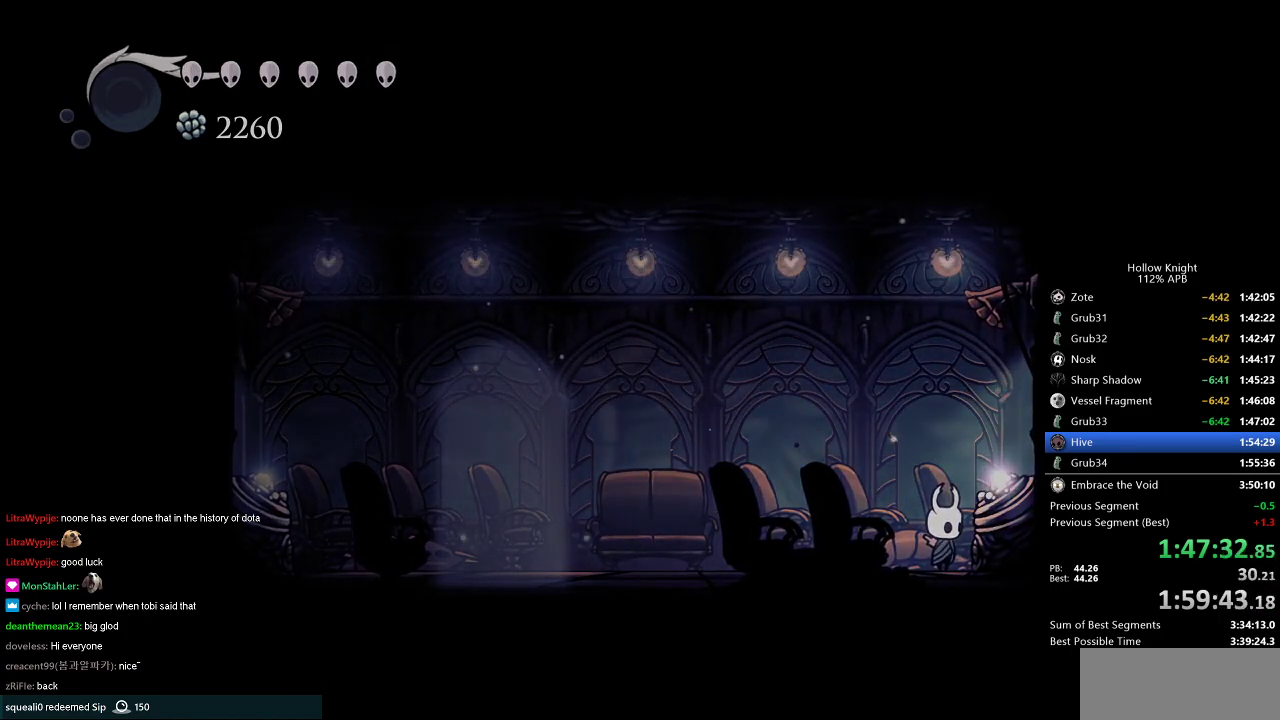
{"keys": ["left"], "events": [[67, "down", "down"], [117, "left", "up"], [117, "right", "down"], [167, "down", "up"], [200, "left", "down"], [200, "right", "up"], [283, "down", "down"], [350, "right", "down"], [400, "down", "up"], [400, "left", "up"], [450, "right", "up"], [484, "left", "down"]]}
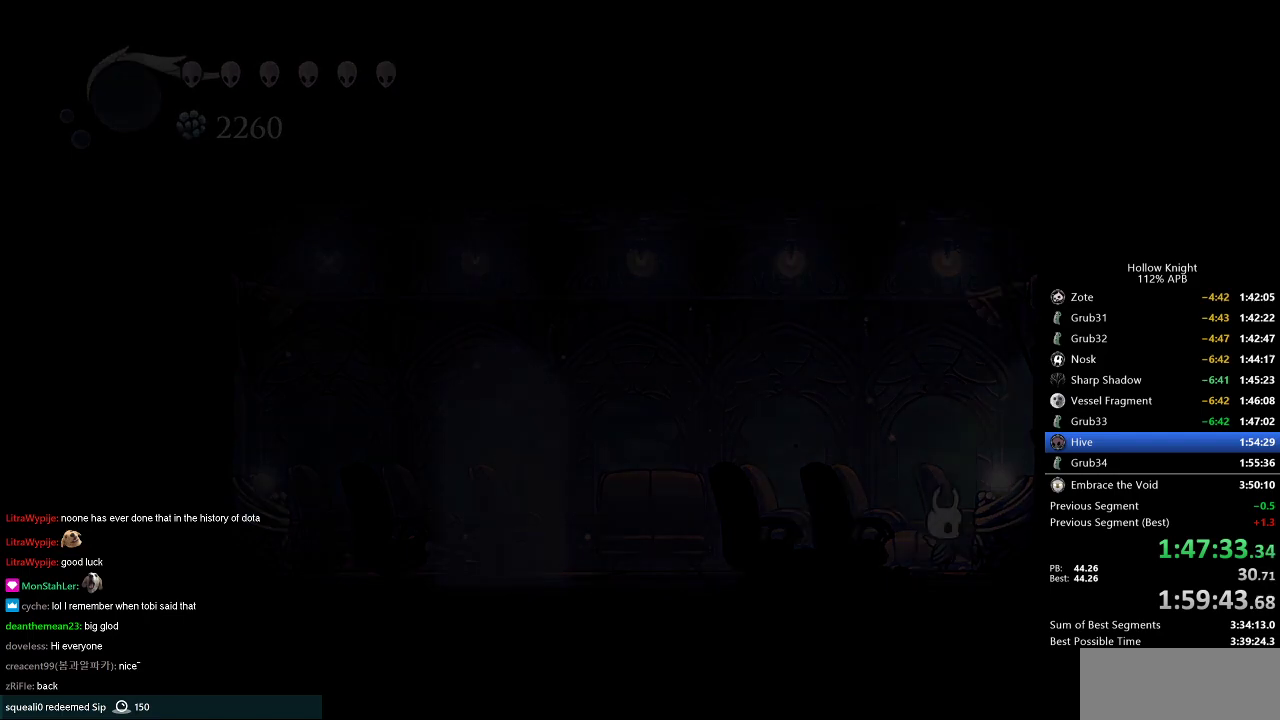
{"keys": ["down", "left"], "events": [[67, "right", "down"], [134, "left", "up"], [167, "right", "up"], [217, "left", "down"], [267, "down", "down"], [317, "left", "up"], [317, "right", "down"], [367, "down", "up"], [451, "left", "down"], [451, "right", "up"], [501, "down", "down"]]}
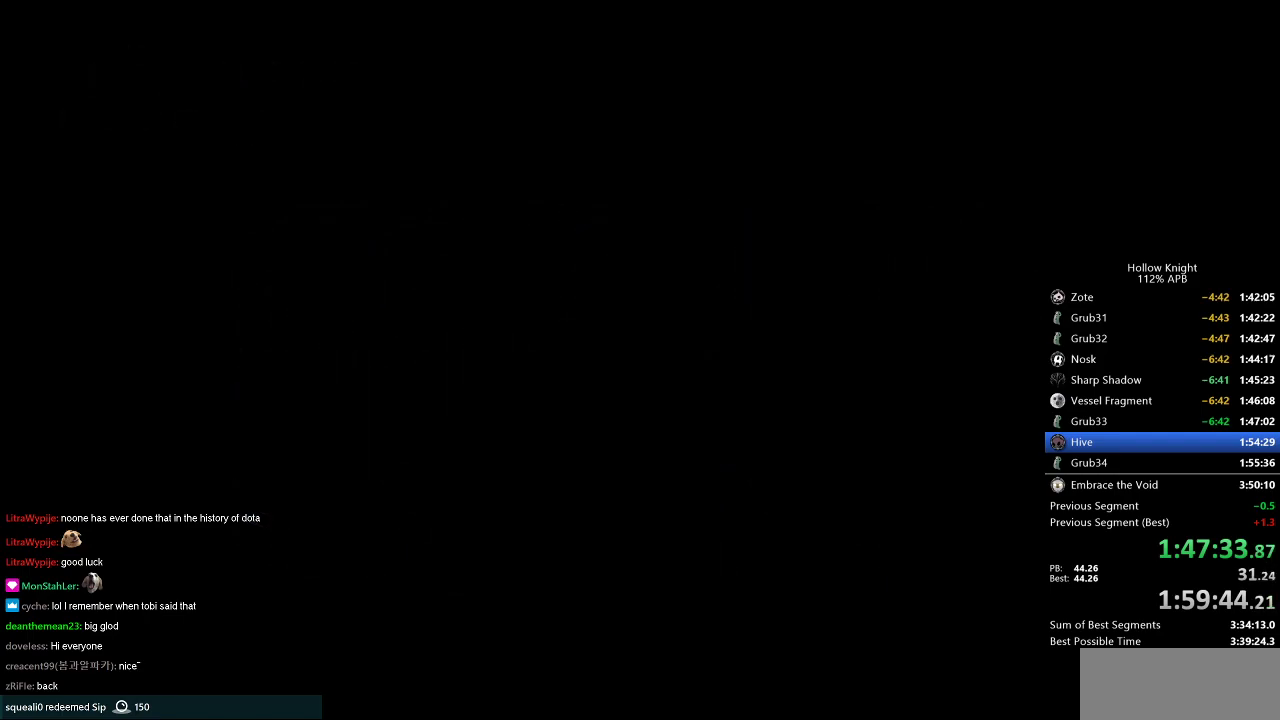
{"keys": ["left"], "events": [[50, "left", "up"], [50, "right", "down"], [100, "down", "up"], [150, "left", "down"], [150, "right", "up"], [300, "left", "up"], [300, "right", "down"], [434, "left", "down"], [434, "right", "up"]]}
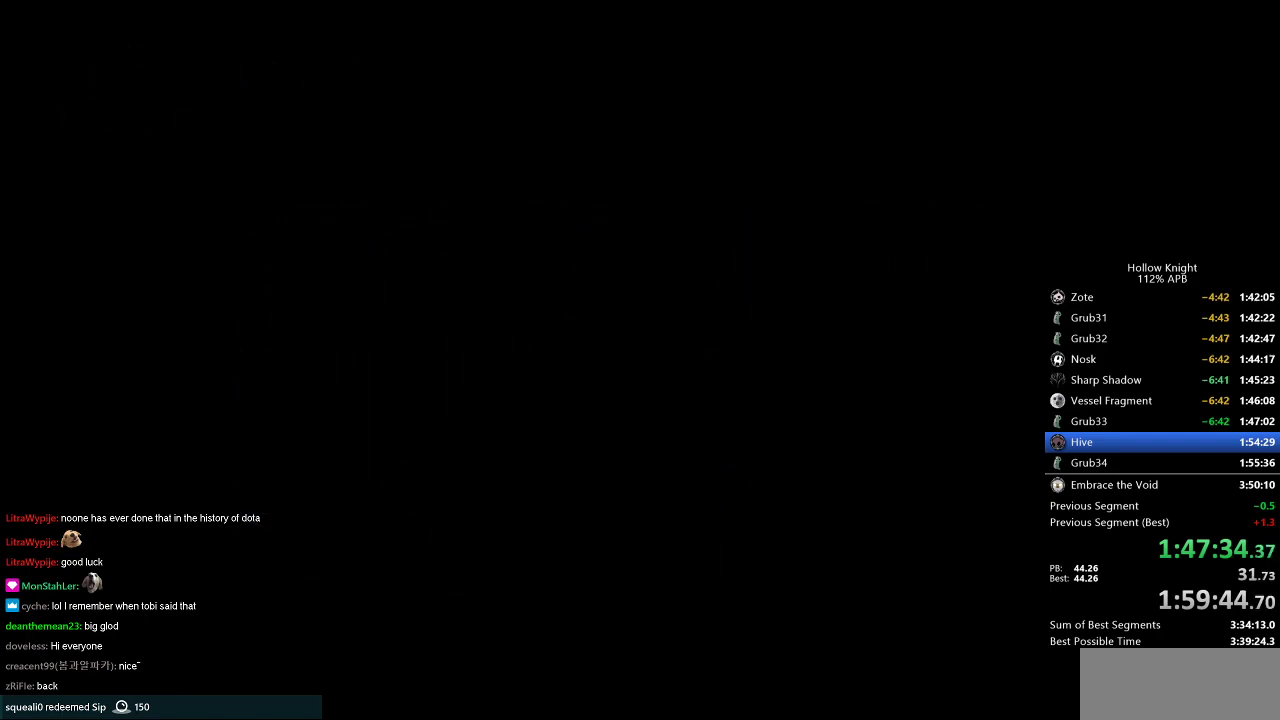
{"keys": ["left"], "events": [[17, "down", "down"], [67, "left", "up"], [67, "right", "down"], [134, "down", "up"], [167, "right", "up"], [217, "left", "down"], [234, "down", "down"], [301, "left", "up"], [301, "right", "down"], [351, "down", "up"], [384, "right", "up"], [434, "left", "down"]]}
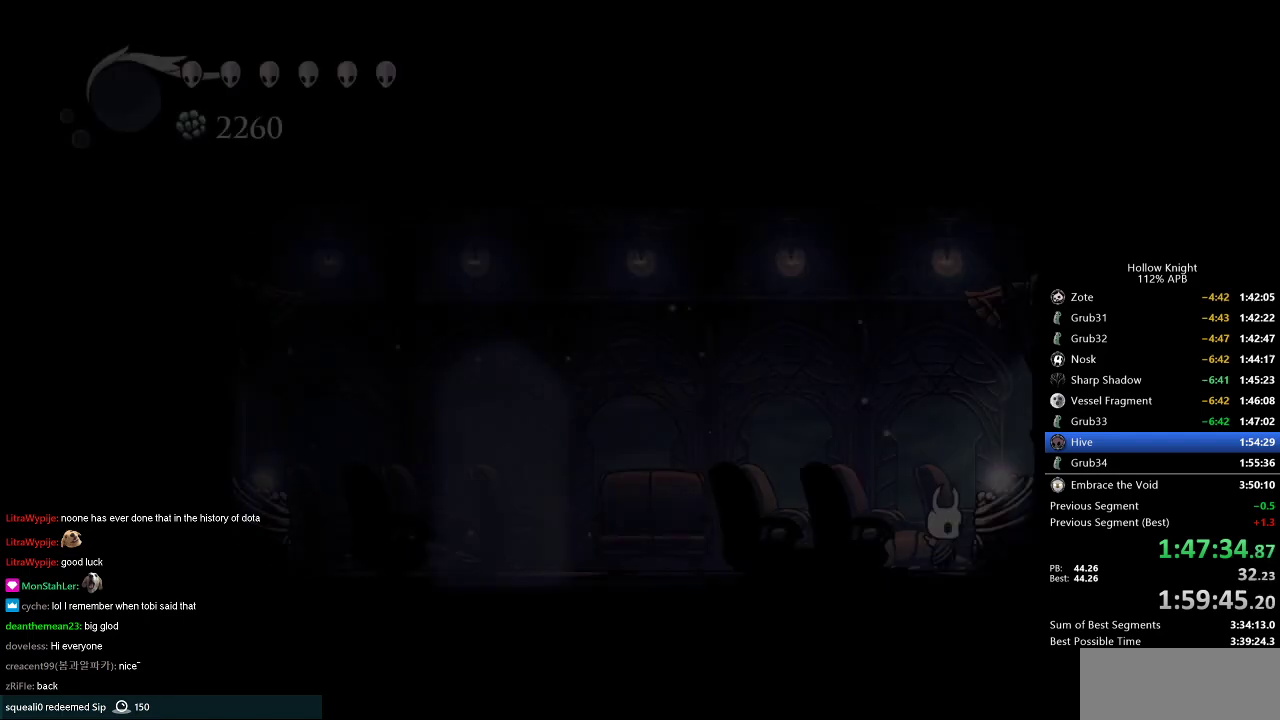
{"keys": ["left"], "events": [[33, "left", "up"], [33, "right", "down"], [100, "left", "down"], [100, "right", "up"], [267, "left", "up"], [267, "right", "down"], [300, "right", "up"], [350, "left", "down"], [434, "left", "up"], [484, "left", "down"]]}
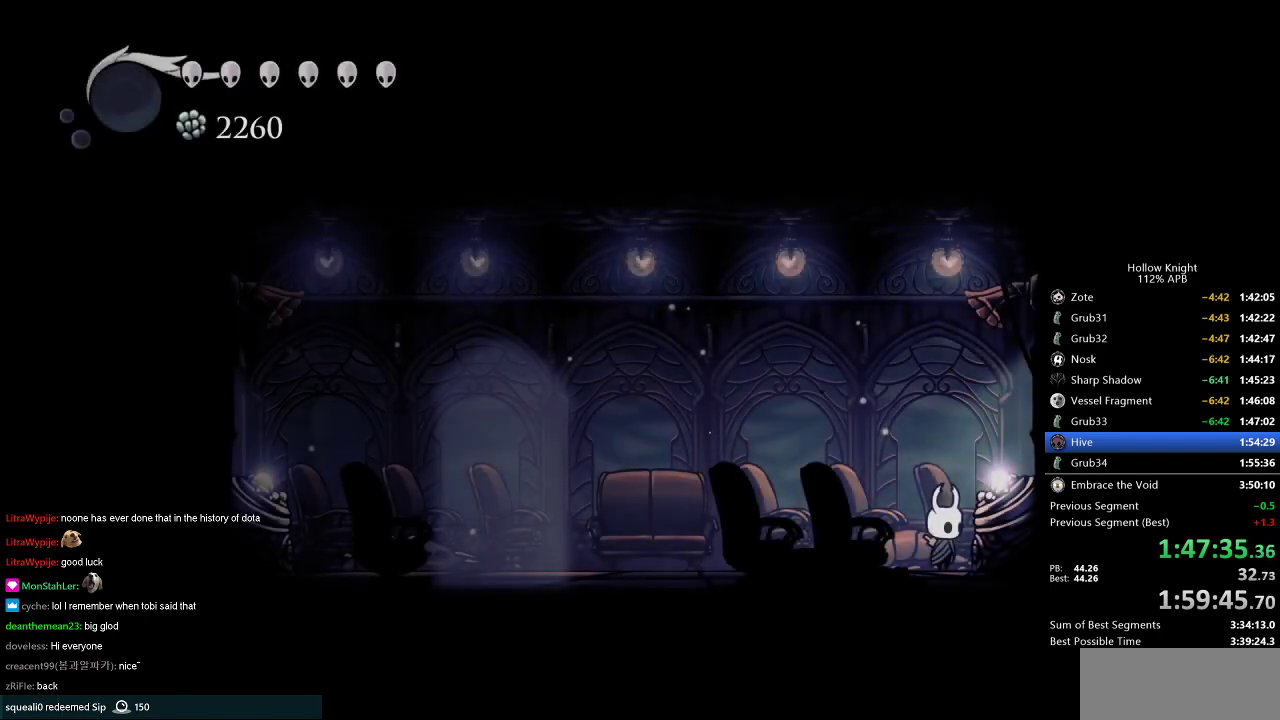
{"keys": ["left"], "events": [[67, "left", "up"], [184, "left", "down"], [267, "left", "up"], [301, "left", "down"], [401, "left", "up"], [501, "left", "down"]]}
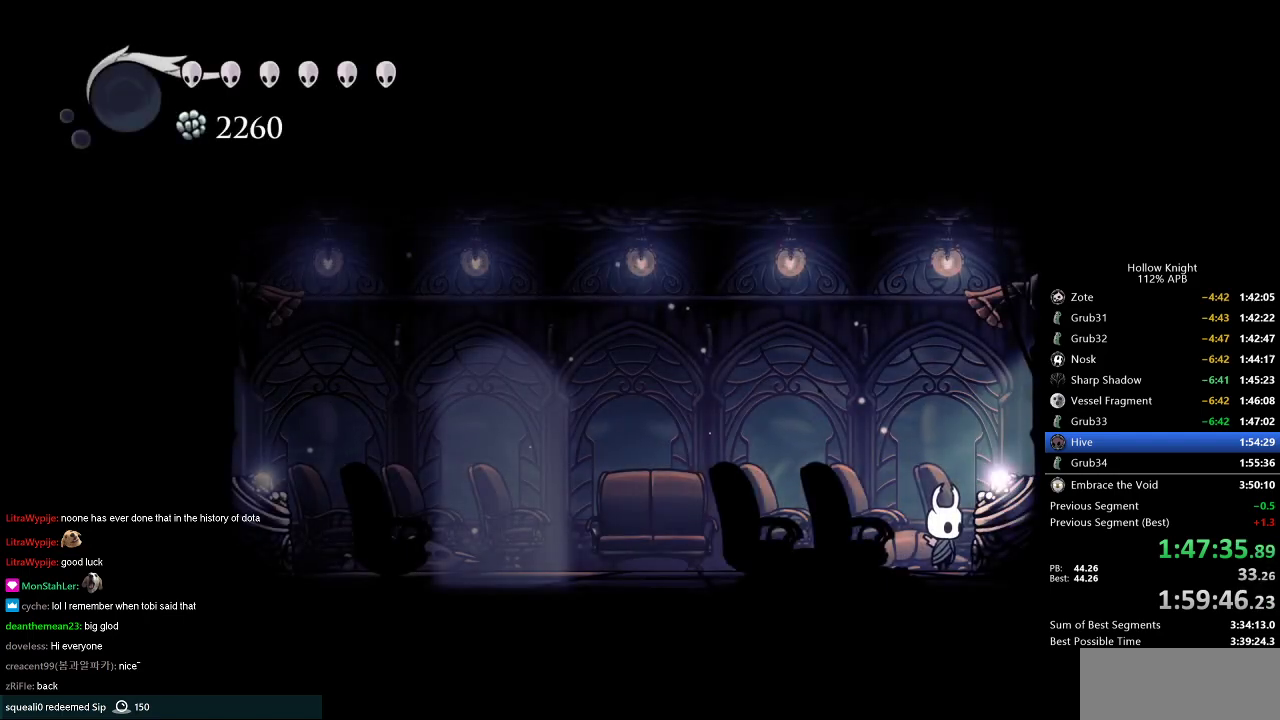
{"keys": [], "events": [[50, "left", "up"], [100, "left", "down"], [183, "left", "up"], [300, "left", "down"], [317, "left", "up"], [434, "left", "down"], [467, "left", "up"]]}
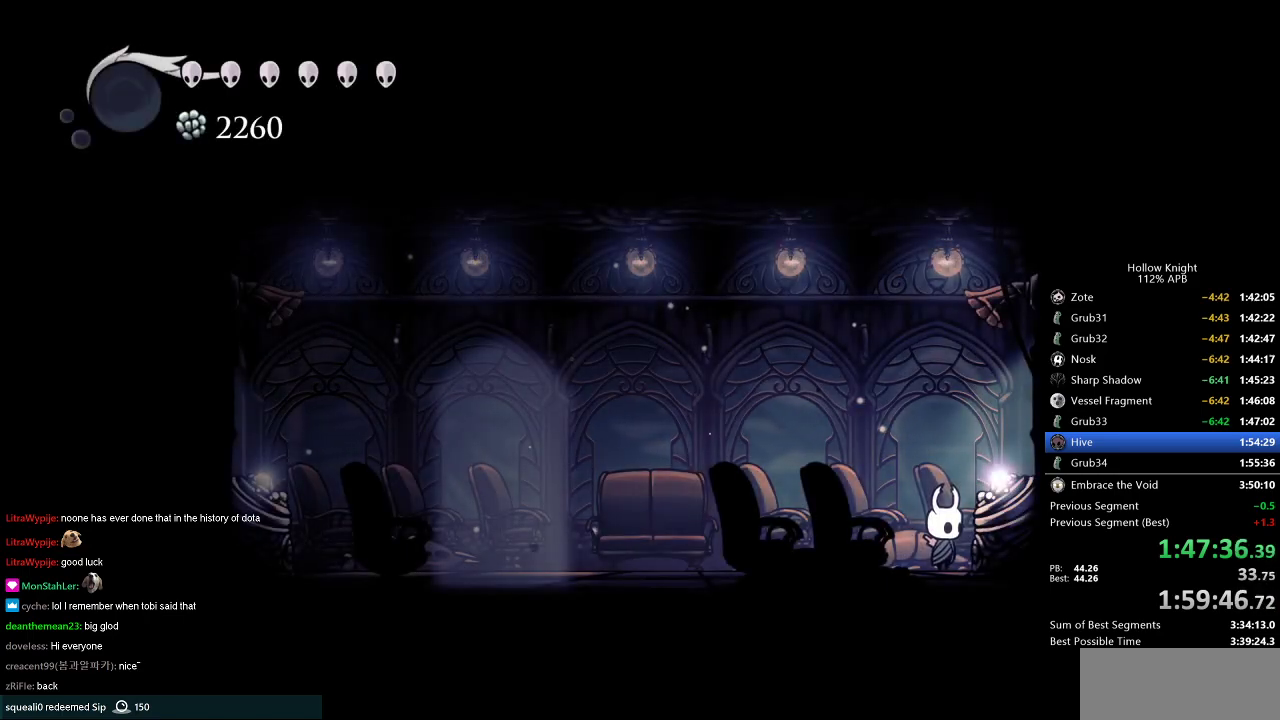
{"keys": [], "events": [[50, "left", "down"], [100, "left", "up"], [201, "left", "down"], [251, "left", "up"], [351, "left", "down"], [401, "left", "up"], [434, "left", "down"], [484, "left", "up"]]}
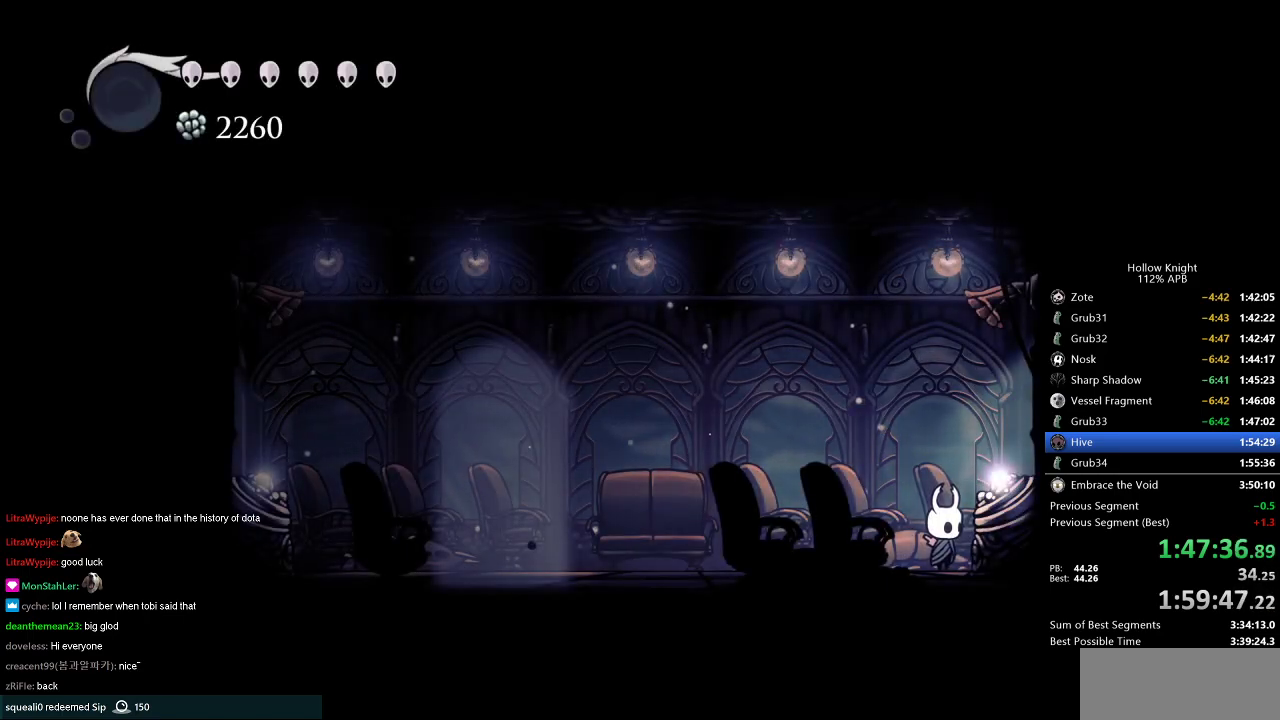
{"keys": ["left"], "events": [[83, "left", "down"], [183, "left", "up"], [233, "left", "down"], [267, "left", "up"], [384, "left", "down"], [417, "left", "up"], [467, "left", "down"]]}
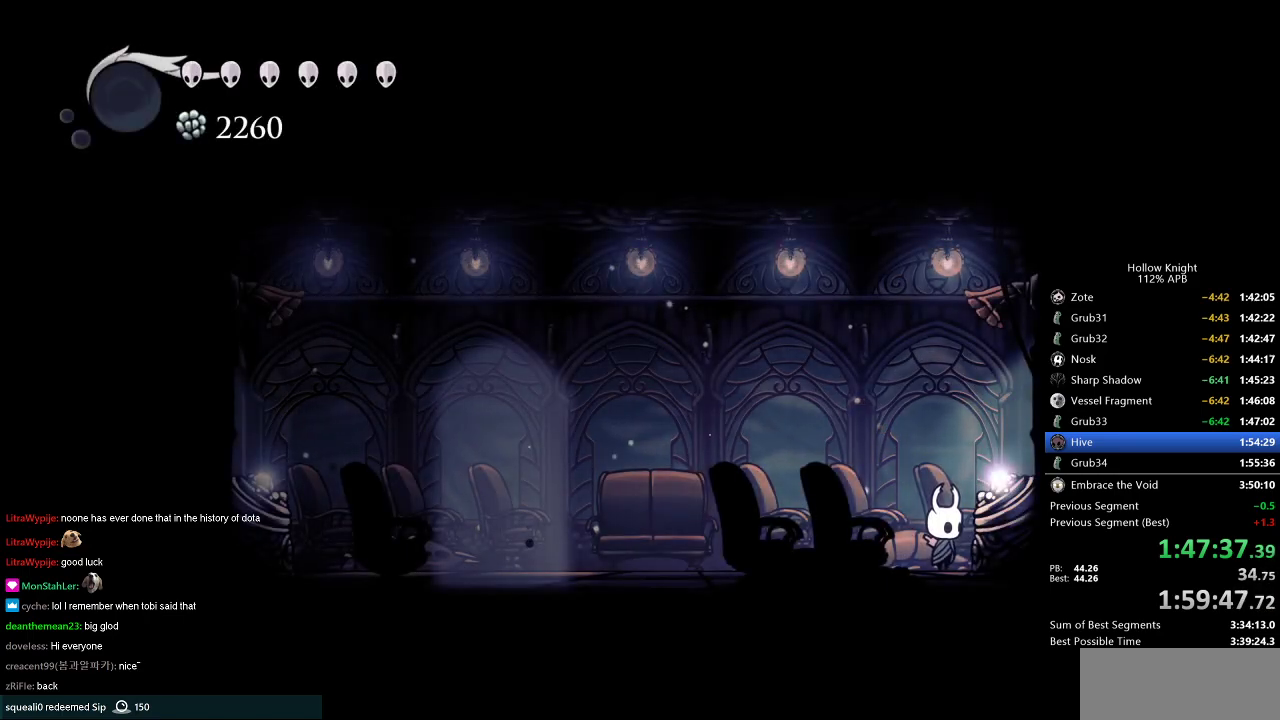
{"keys": ["left"], "events": [[201, "left", "up"], [284, "left", "down"]]}
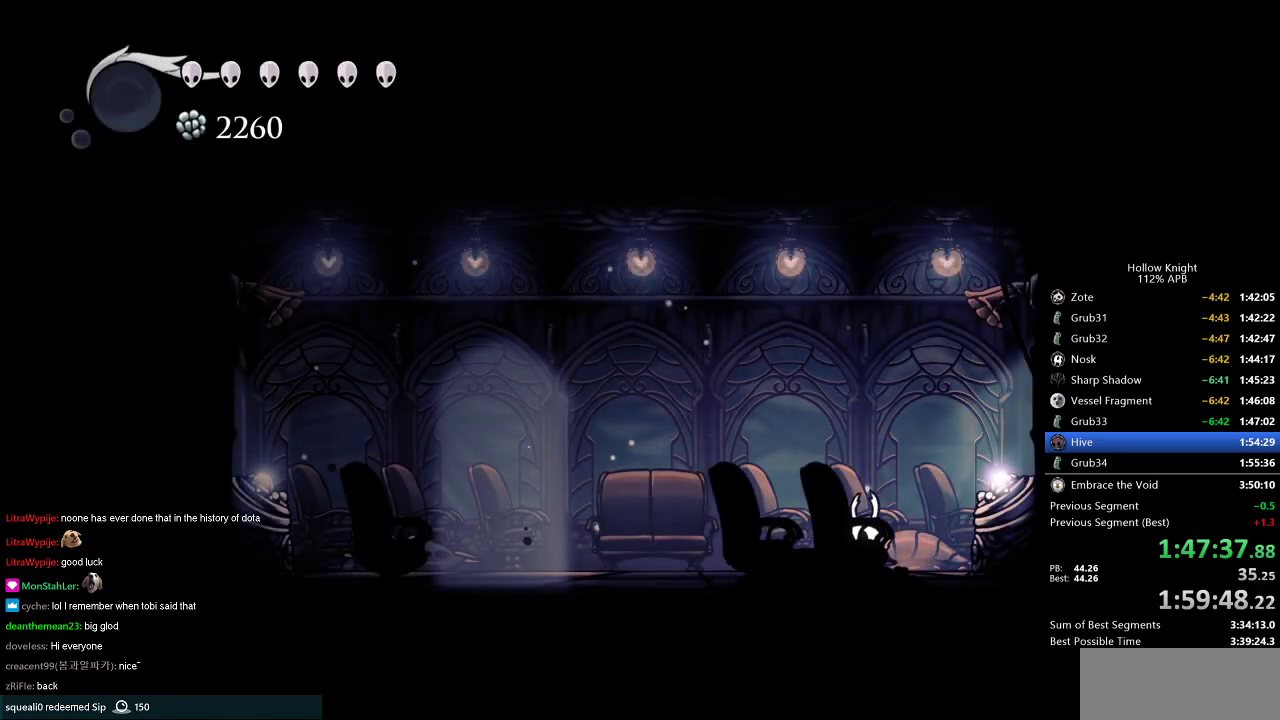
{"keys": ["down", "left"], "events": [[117, "dash", "down"], [200, "dash", "up"], [434, "down", "down"]]}
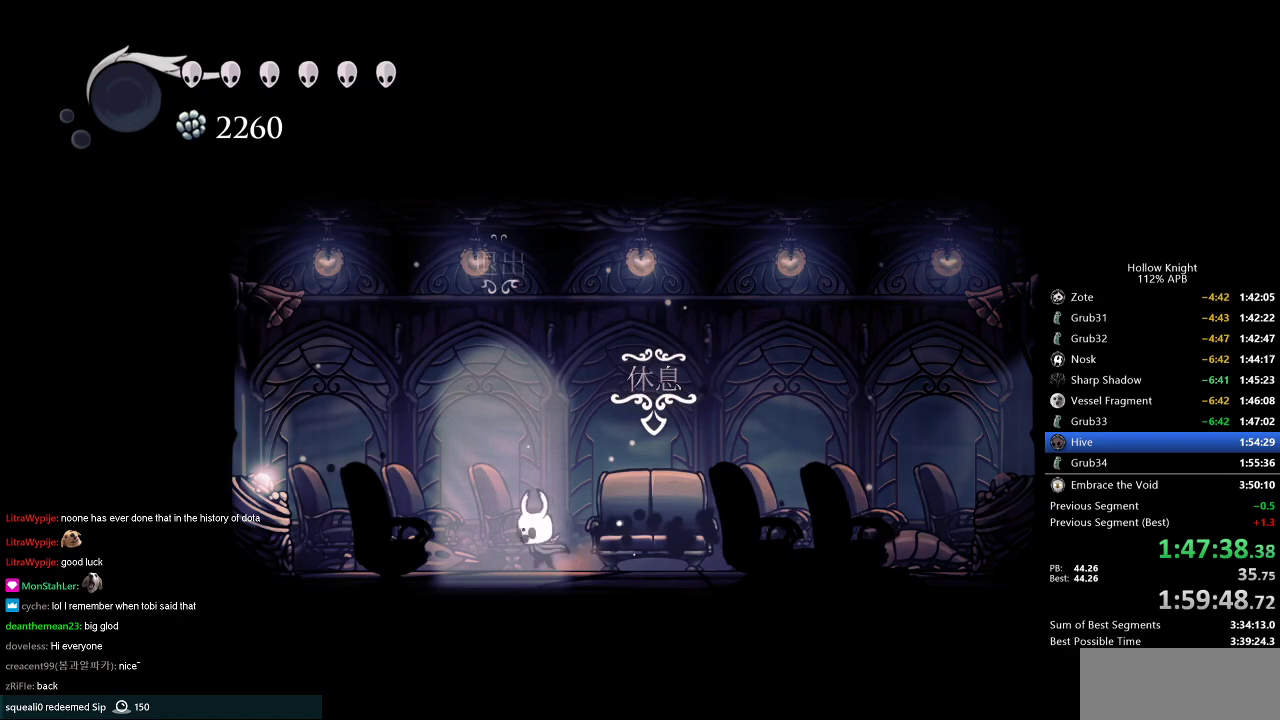
{"keys": [], "events": [[50, "down", "up"], [84, "down", "down"], [84, "left", "up"], [184, "down", "up"], [217, "right", "down"], [317, "right", "up"], [401, "right", "down"], [501, "right", "up"]]}
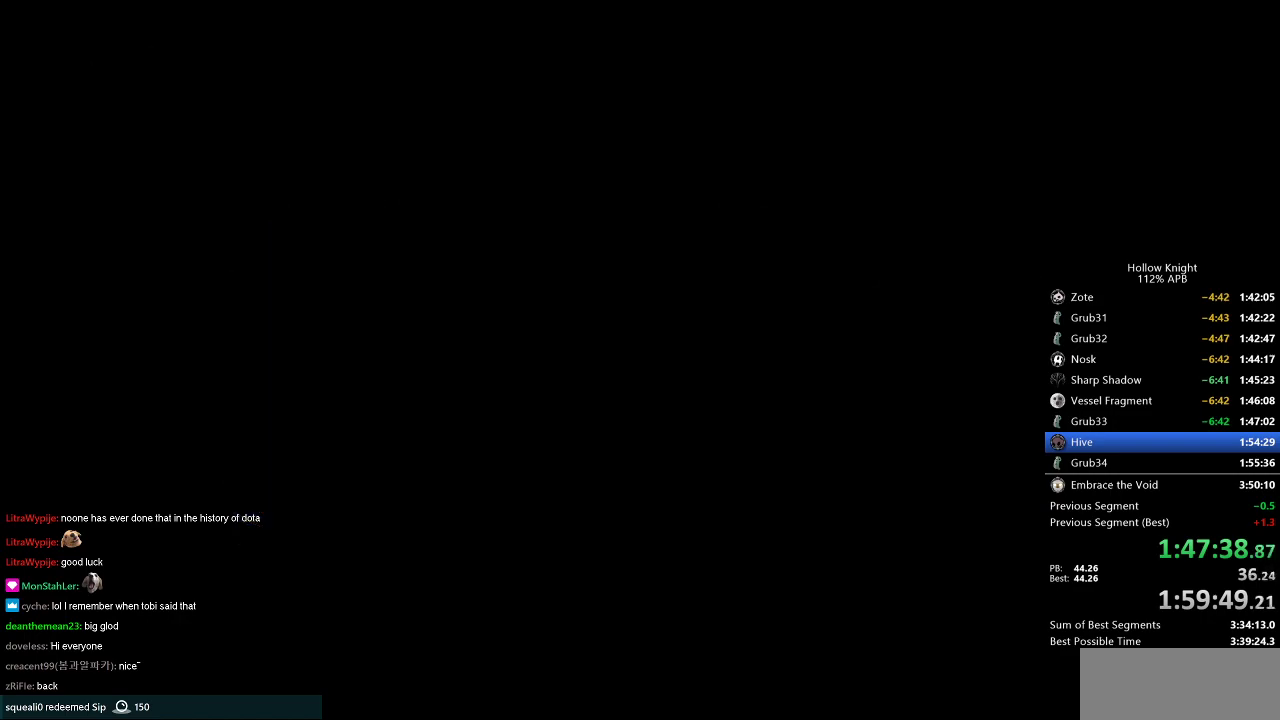
{"keys": ["right"], "events": [[100, "right", "down"], [200, "right", "up"], [283, "right", "down"], [384, "right", "up"], [467, "right", "down"]]}
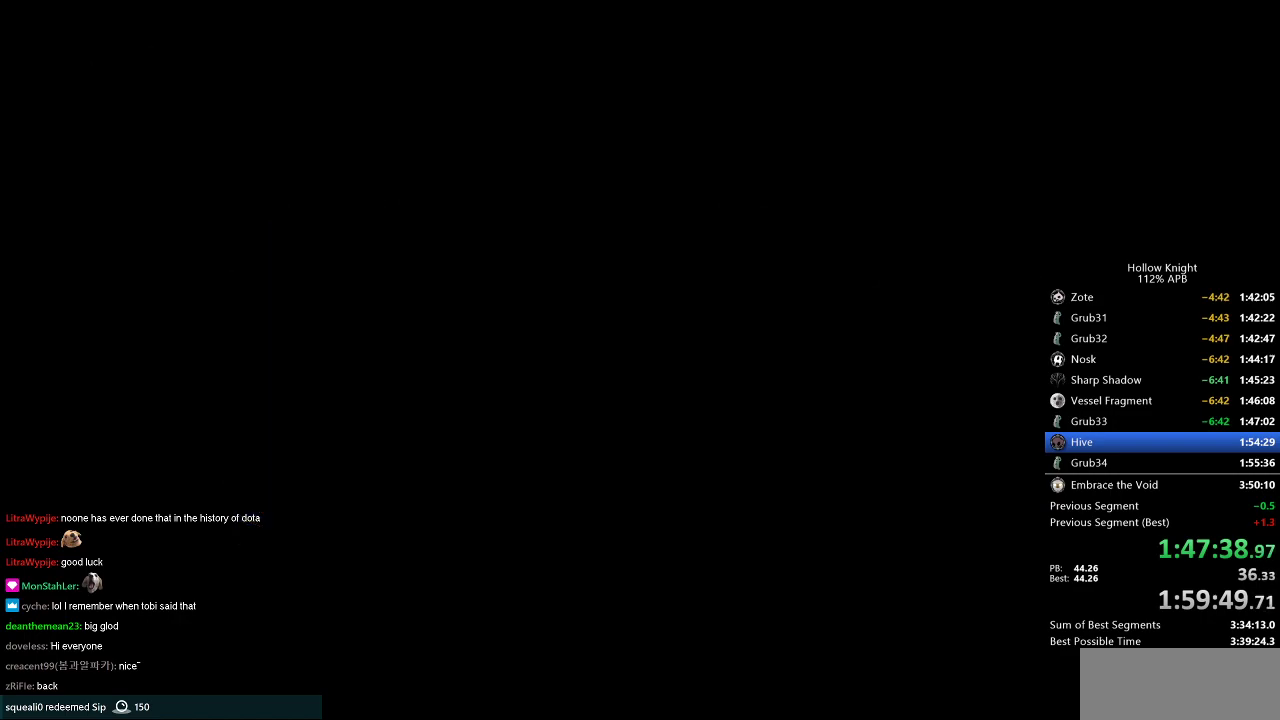
{"keys": ["right"], "events": [[67, "right", "up"], [151, "right", "down"]]}
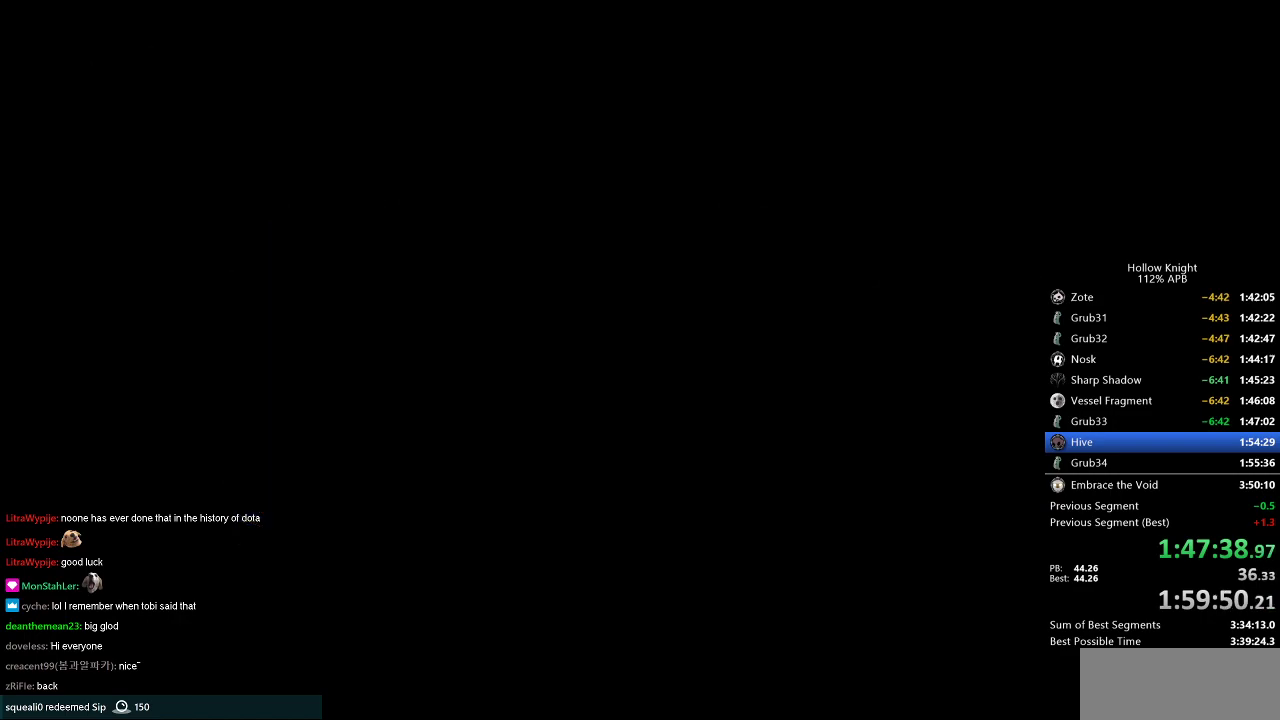
{"keys": ["right"], "events": []}
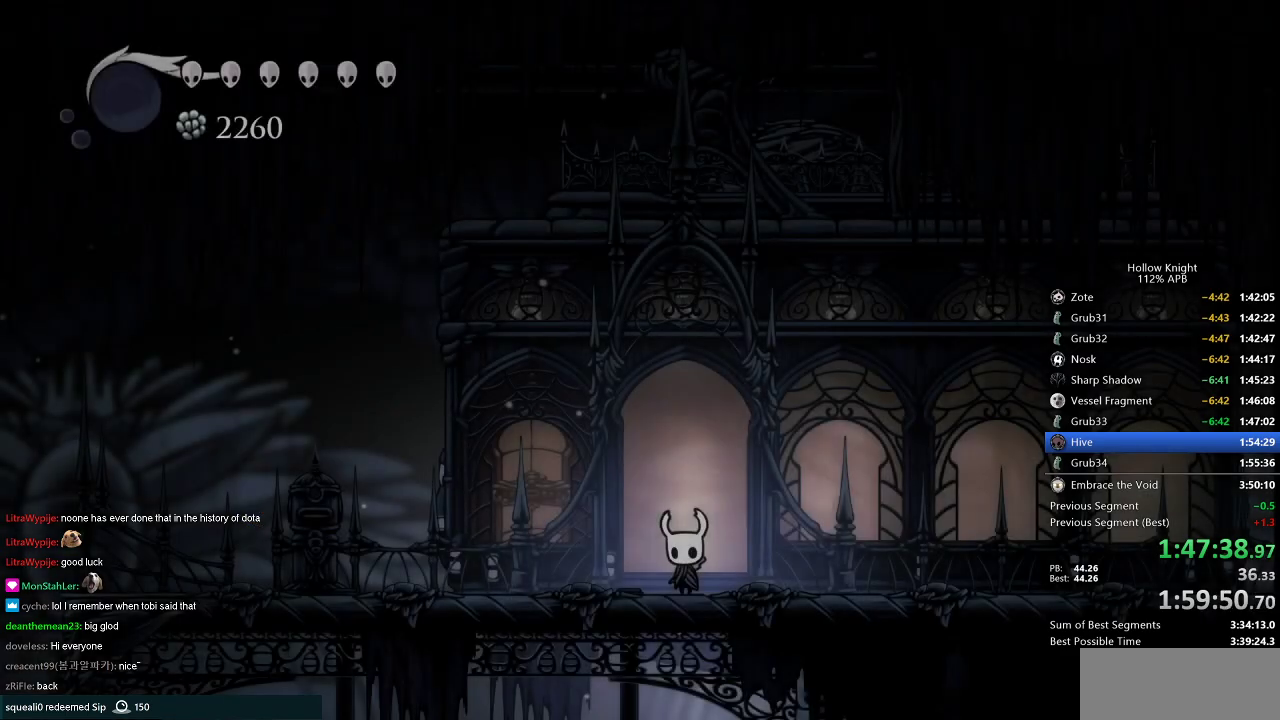
{"keys": ["cdash"], "events": [[384, "cdash", "down"], [451, "right", "up"]]}
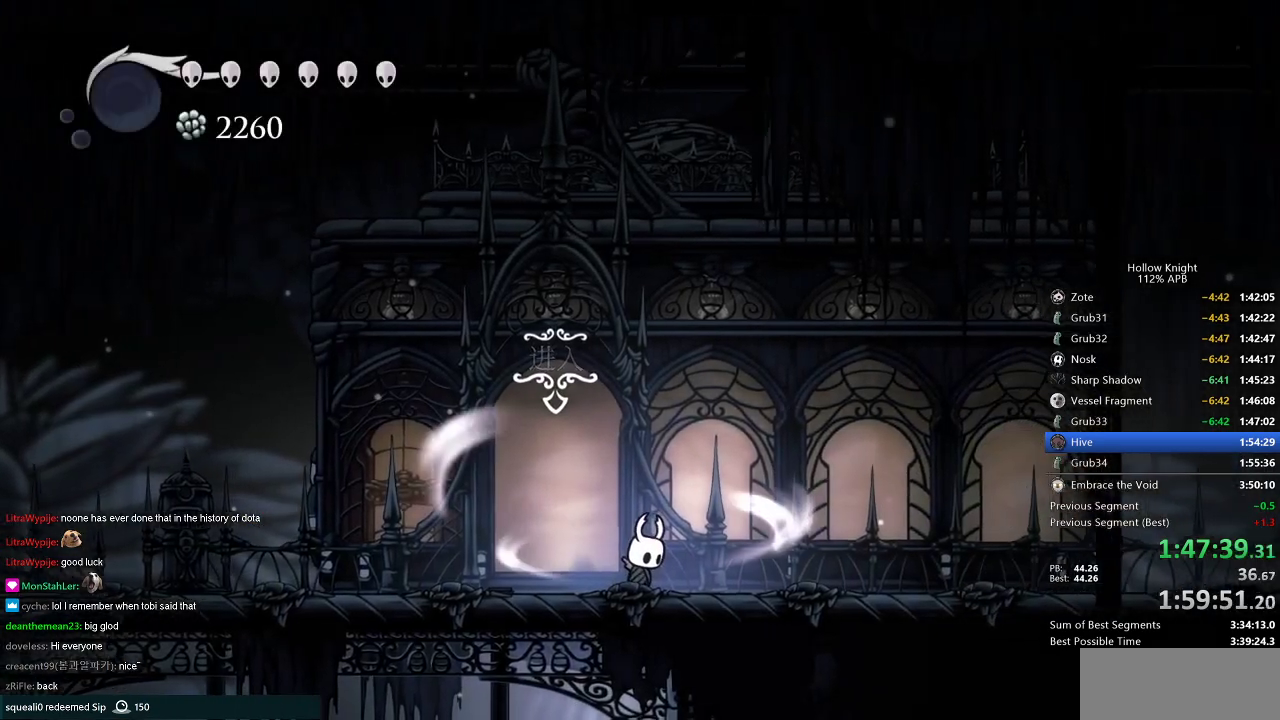
{"keys": ["cdash"], "events": []}
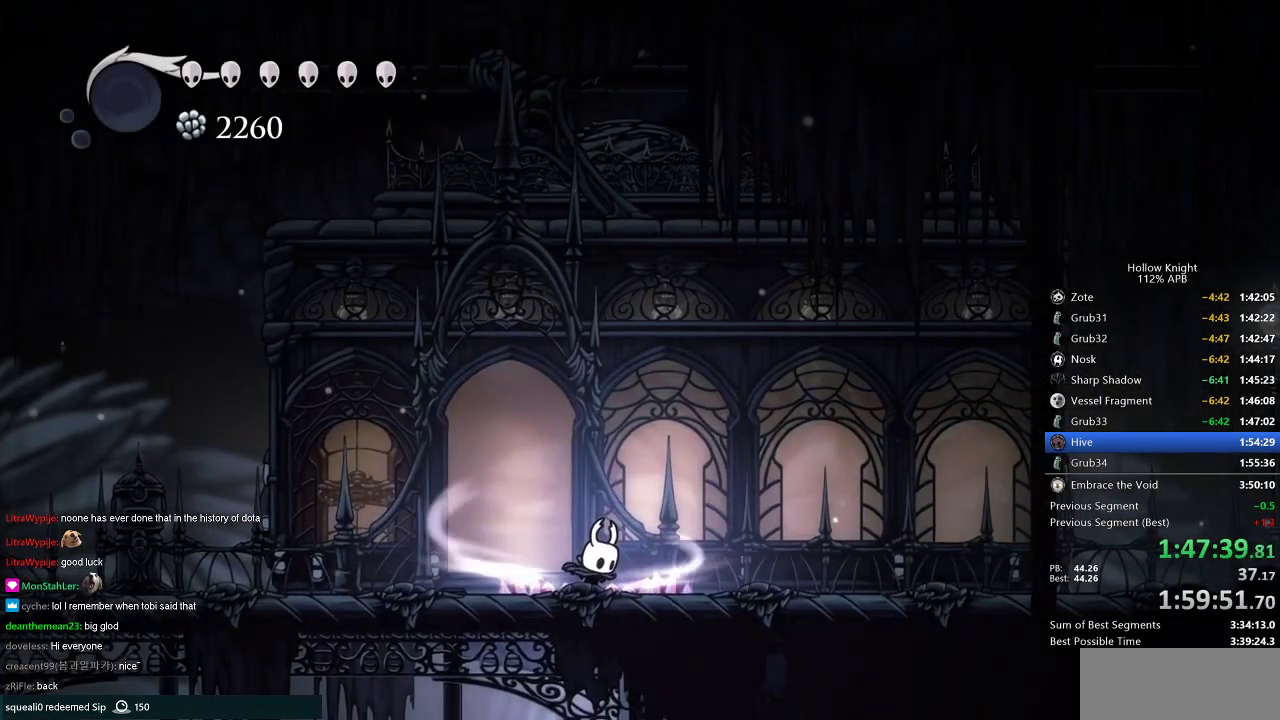
{"keys": ["nail", "right"], "events": [[333, "cdash", "up"], [383, "right", "down"], [417, "nail", "down"]]}
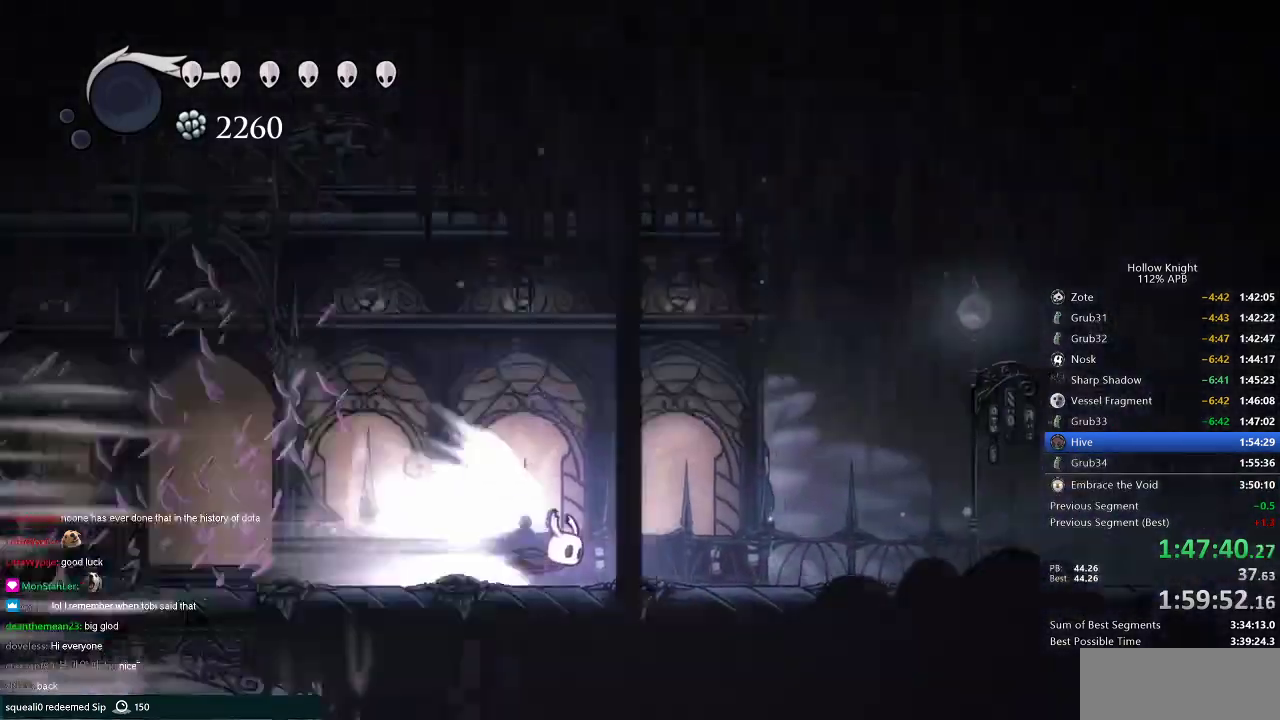
{"keys": ["nail", "right"], "events": []}
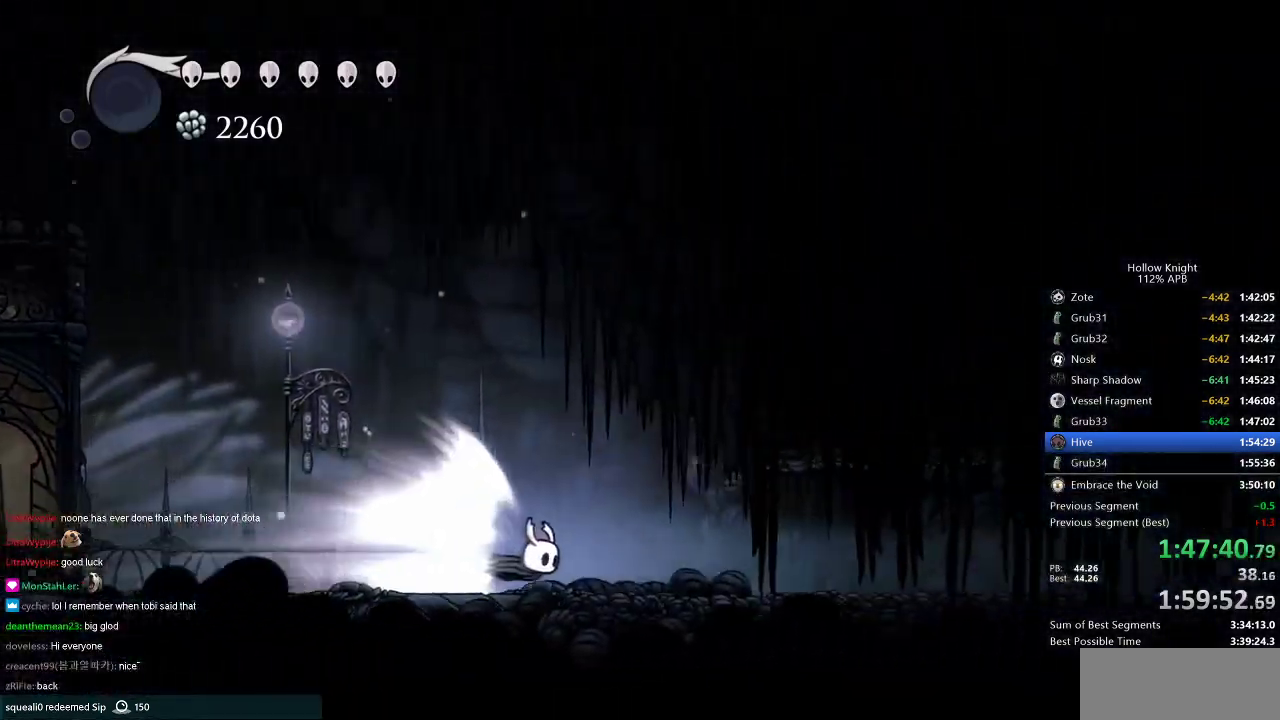
{"keys": ["nail", "right"], "events": []}